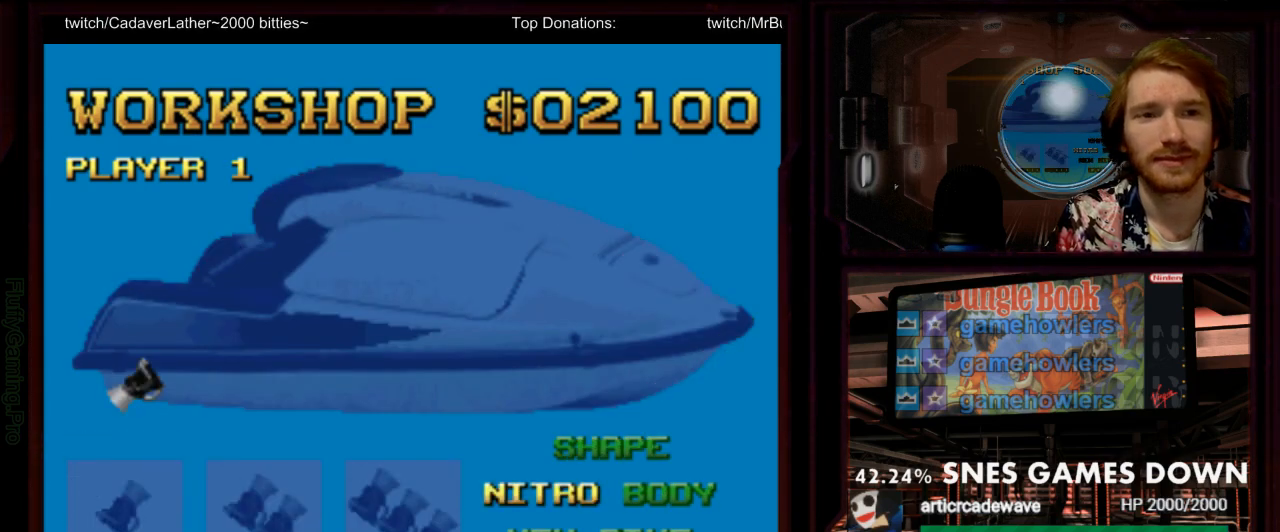
Gameplay with a controller (Nintendo layout); each line is a JSON object with the inputs held at the frame after it. "events" lists button and stick changes between this image and that frame as [ms after this image, input, new state], when the widget could be followed in between. Not read: L3 R3 SELECT START.
{"buttons": [], "events": [[17, "DPAD_DOWN", "down"], [117, "DPAD_DOWN", "up"], [200, "DPAD_DOWN", "down"], [267, "DPAD_DOWN", "up"]]}
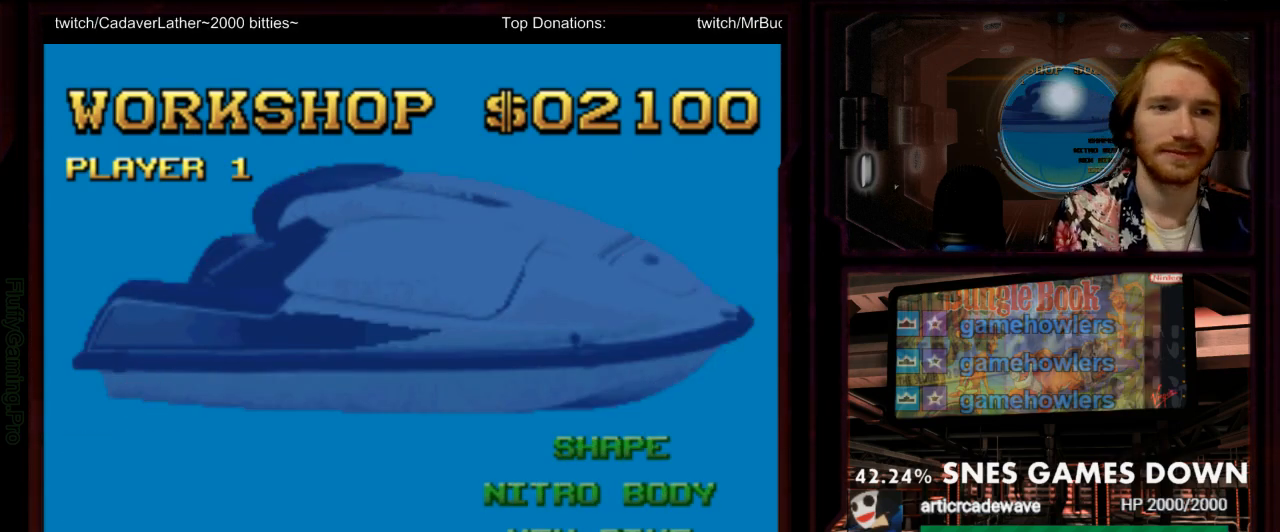
{"buttons": [], "events": [[133, "A", "down"], [183, "A", "up"], [283, "Y", "down"], [383, "Y", "up"]]}
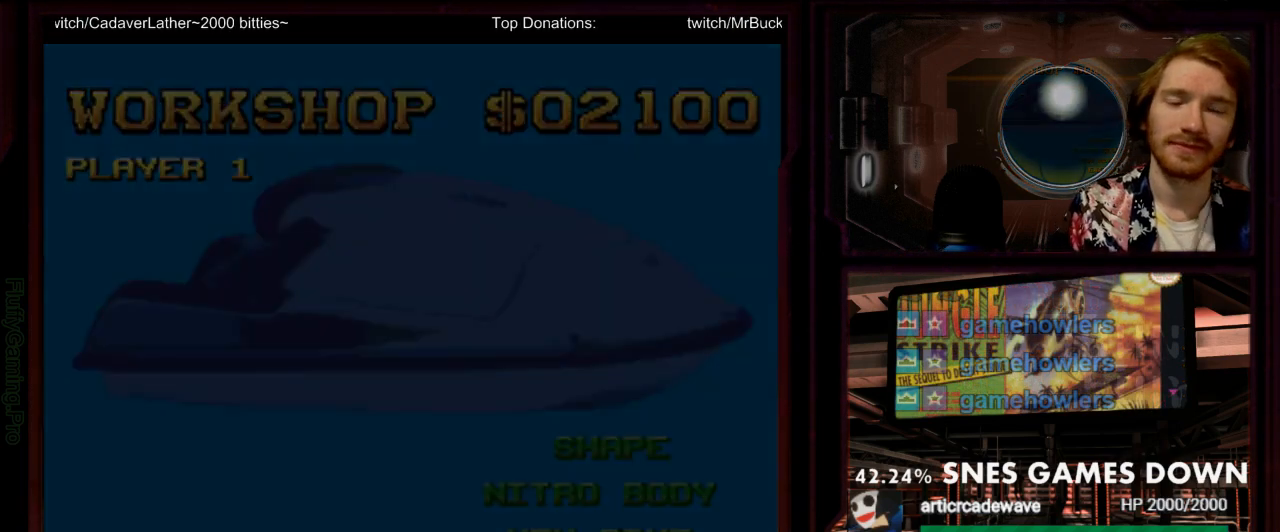
{"buttons": [], "events": []}
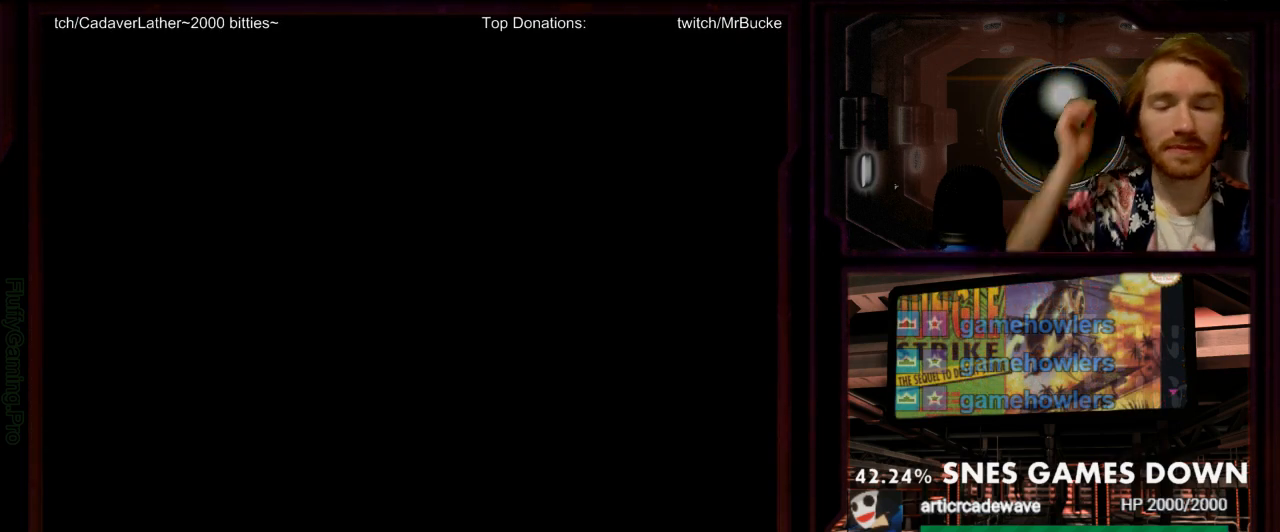
{"buttons": [], "events": []}
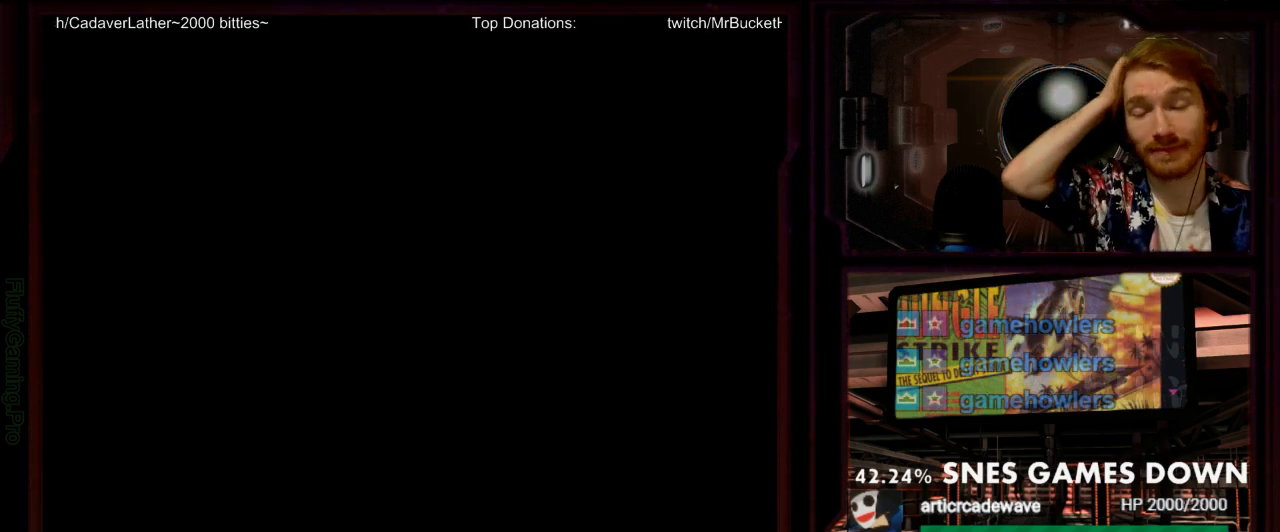
{"buttons": [], "events": []}
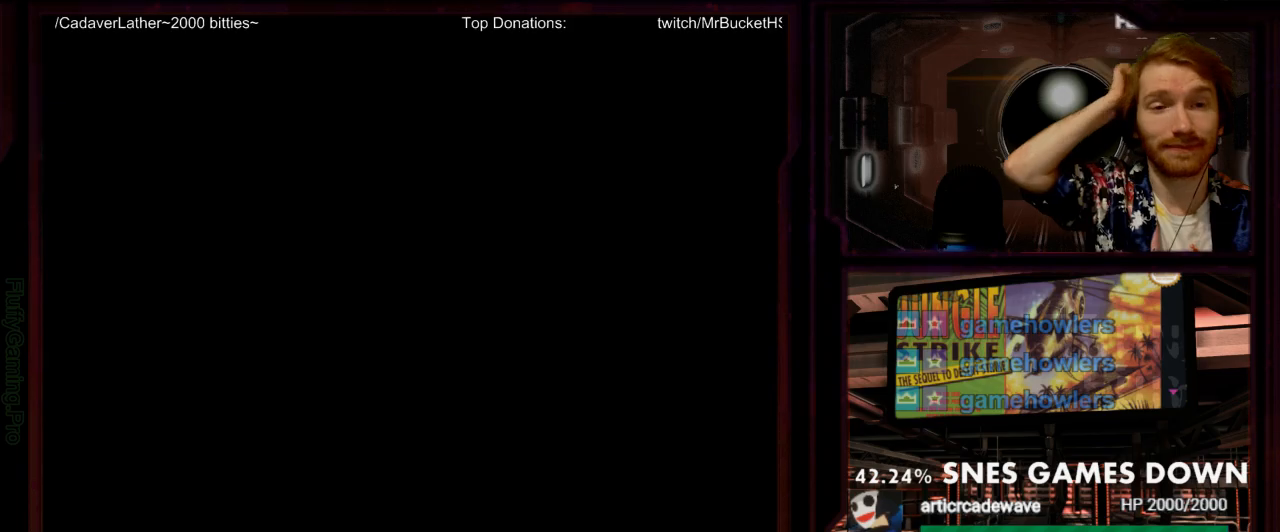
{"buttons": [], "events": []}
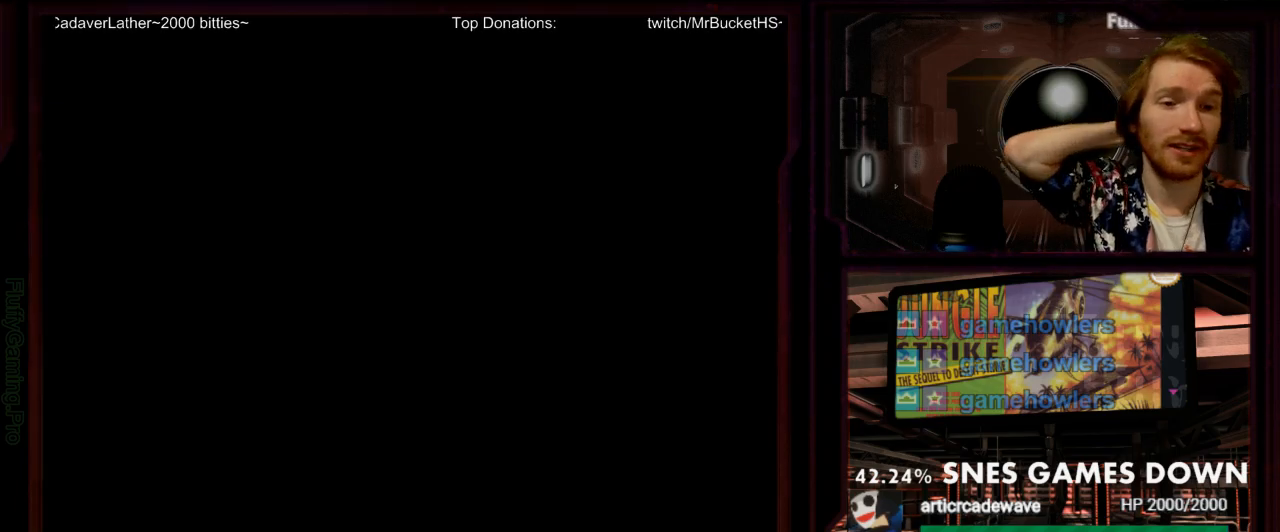
{"buttons": [], "events": []}